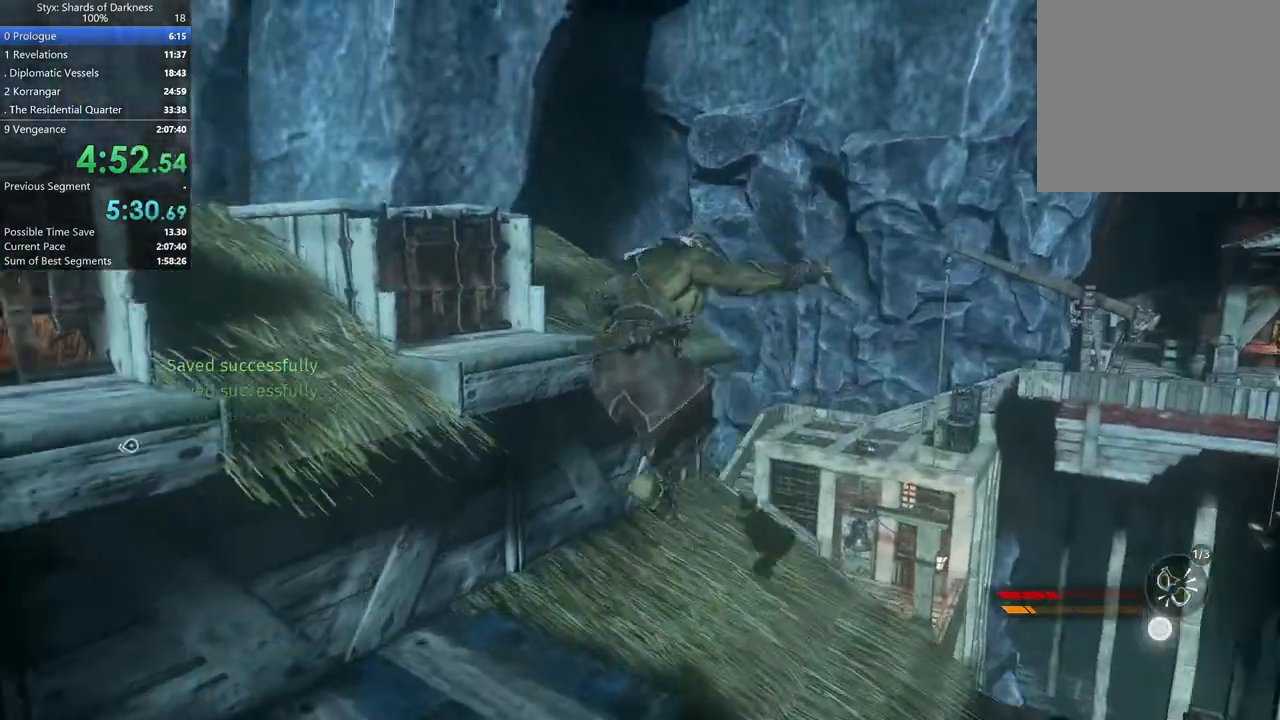
Gameplay with a controller (Xbox layout); each line is a JSON object with the inputs held at the frame after it. "button_events" lists button changes between this image and that frame as [ms after this image, input, new state], when the widget could be followed in between (sticks are given only as held states). Not read: L2 R2.
{"buttons": [], "left_stick": "up", "right_stick": "center", "button_events": []}
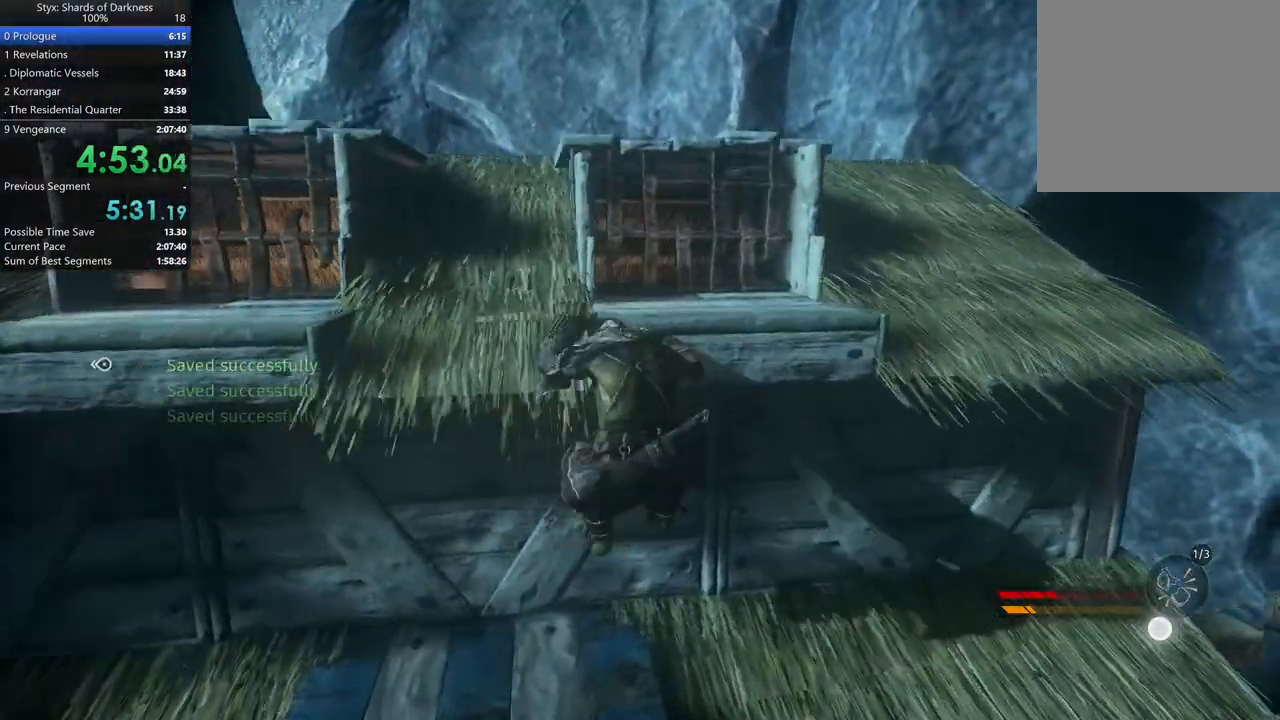
{"buttons": [], "left_stick": "center", "right_stick": "center", "button_events": [[100, "A", "down"], [200, "A", "up"], [267, "A", "down"], [367, "A", "up"]]}
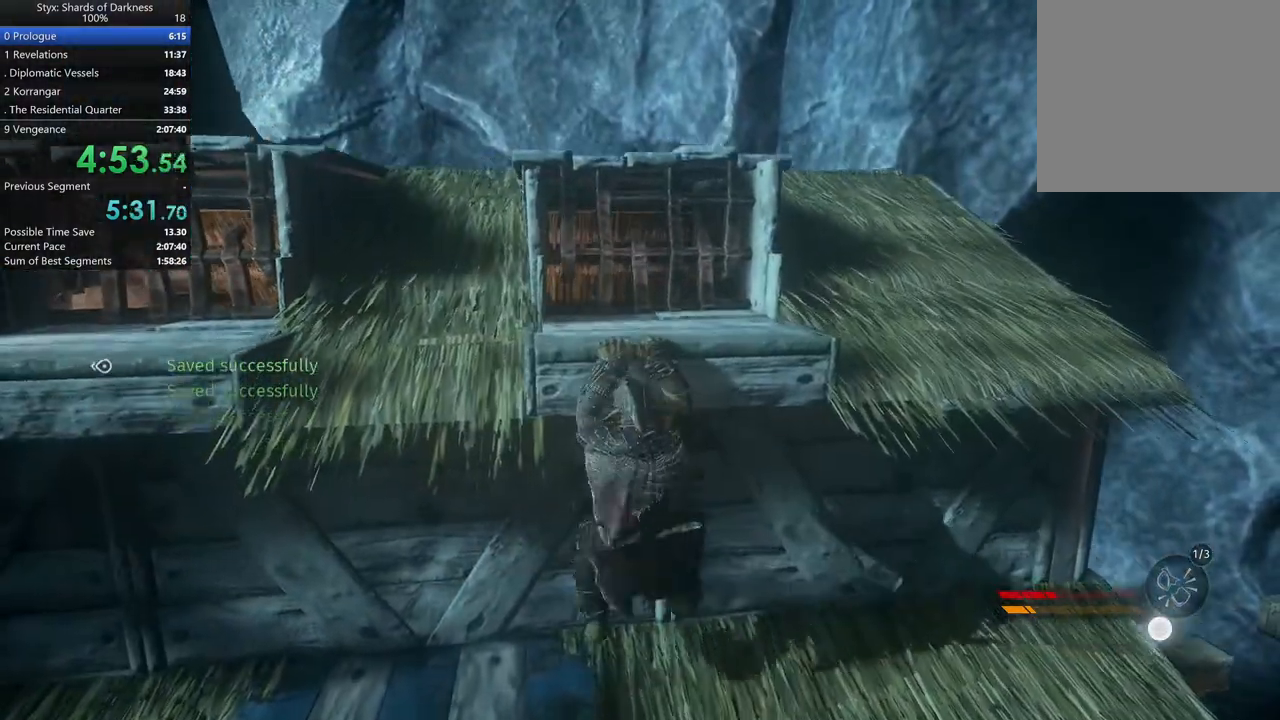
{"buttons": [], "left_stick": "up-left", "right_stick": "center", "button_events": [[33, "A", "down"], [133, "A", "up"]]}
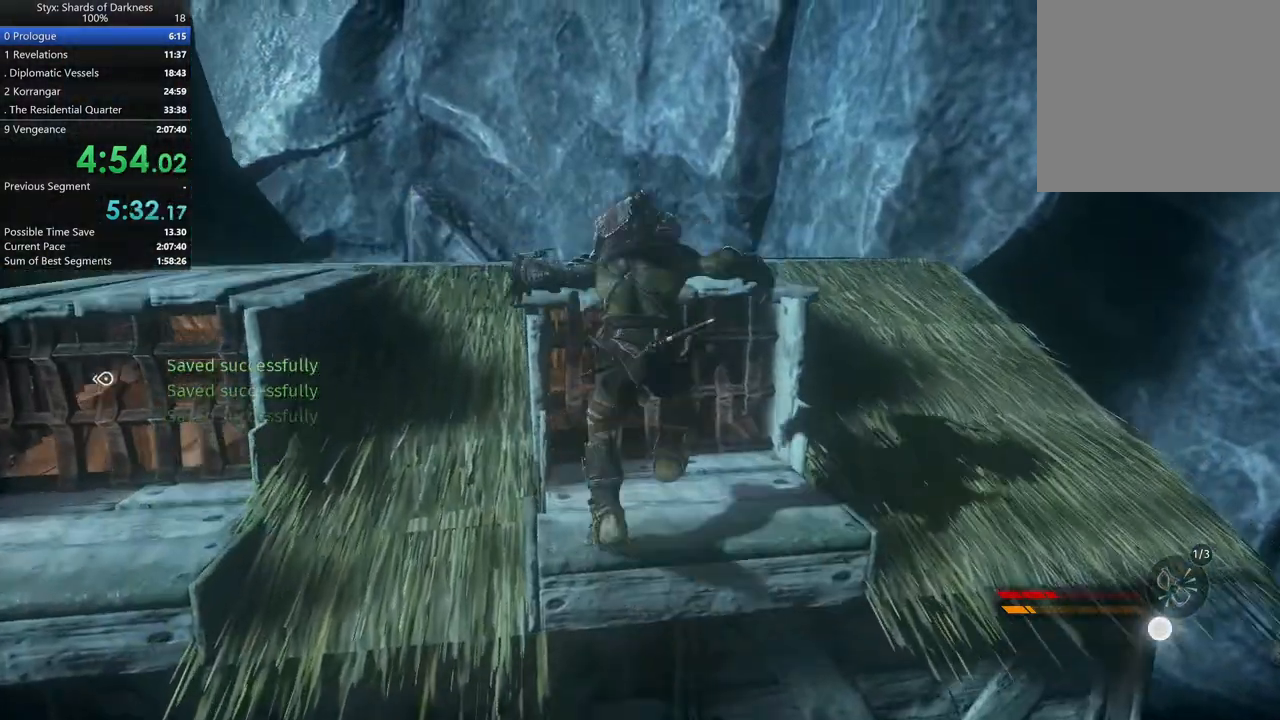
{"buttons": [], "left_stick": "left", "right_stick": "center", "button_events": []}
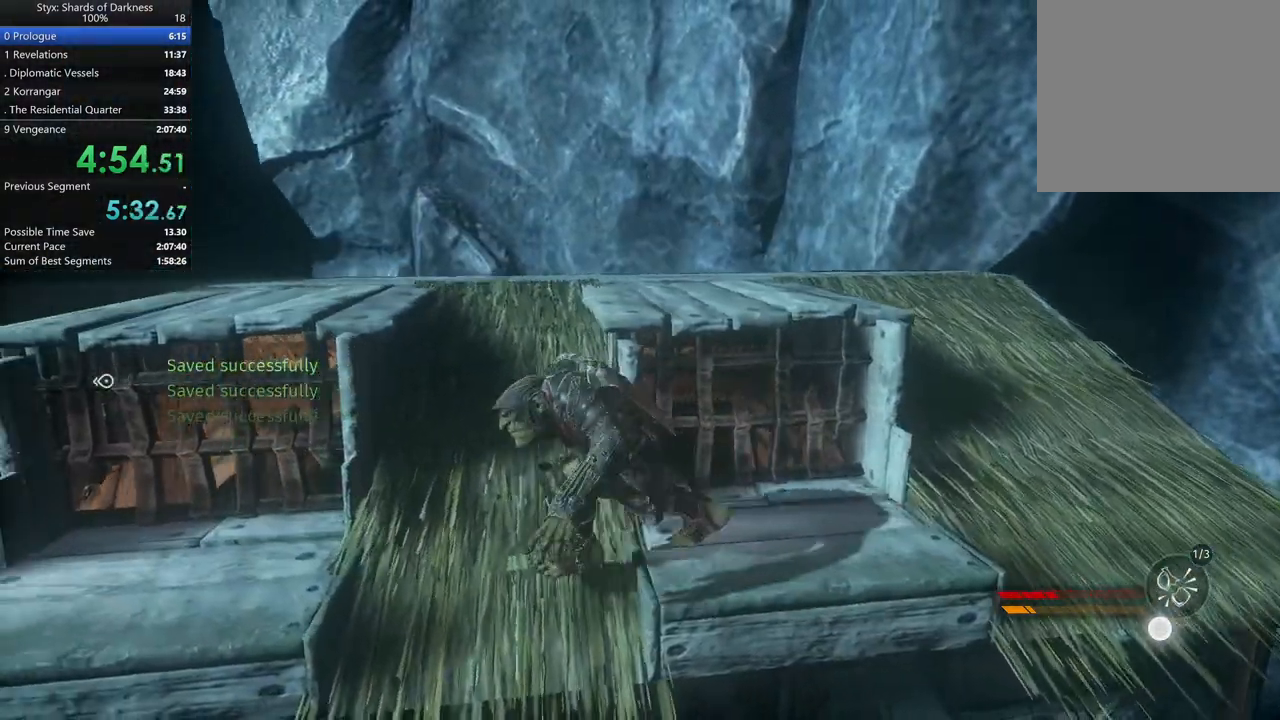
{"buttons": ["B"], "left_stick": "up", "right_stick": "center", "button_events": [[367, "B", "down"]]}
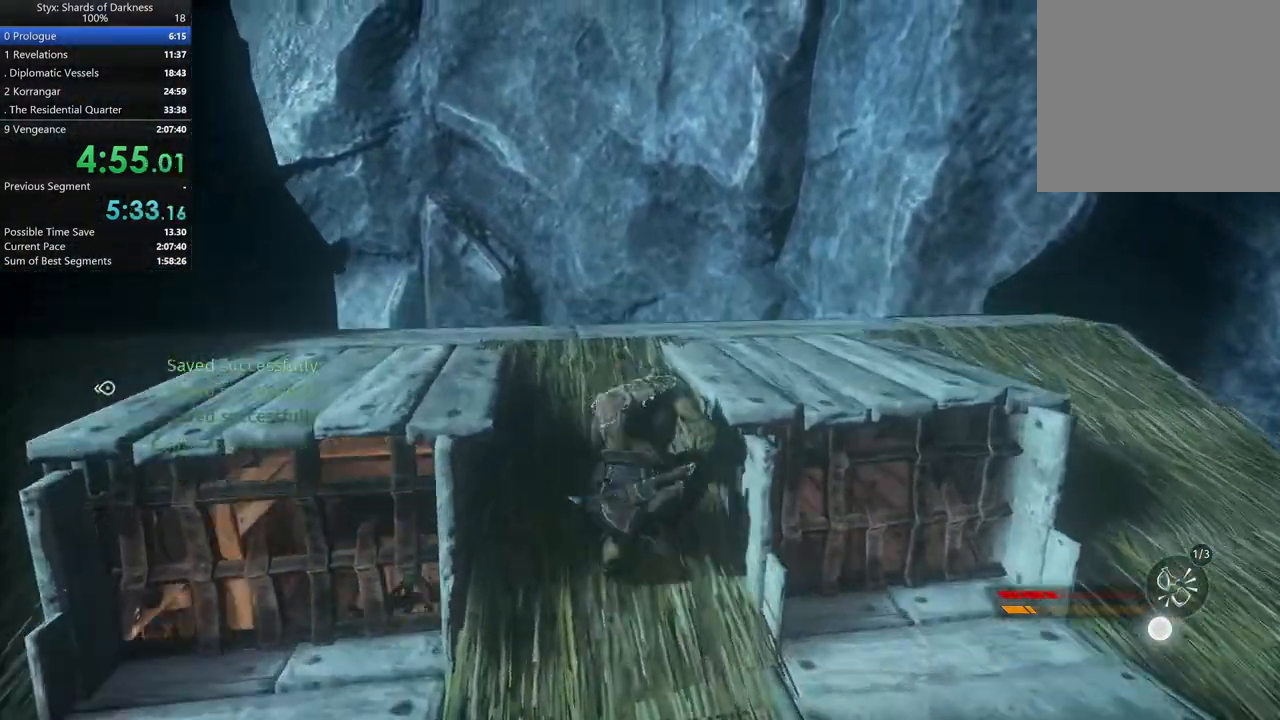
{"buttons": [], "left_stick": "up-right", "right_stick": "down-left", "button_events": [[33, "B", "up"]]}
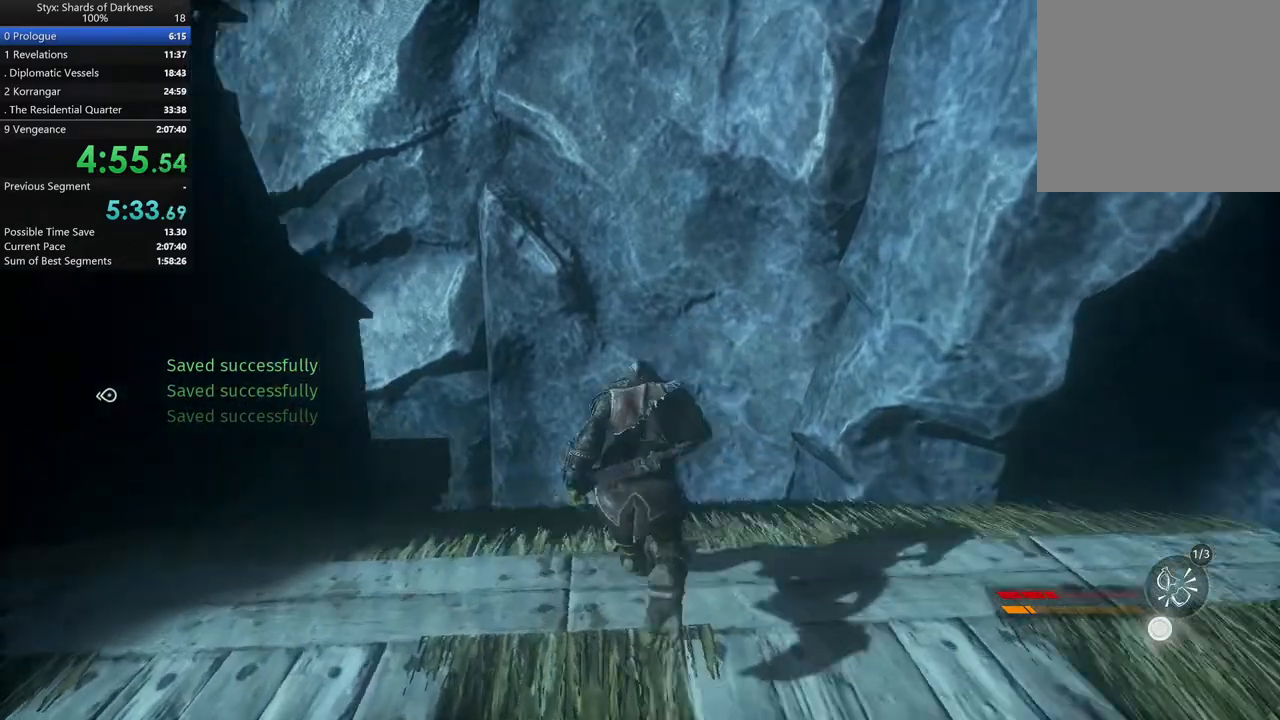
{"buttons": [], "left_stick": "up-right", "right_stick": "up-left", "button_events": []}
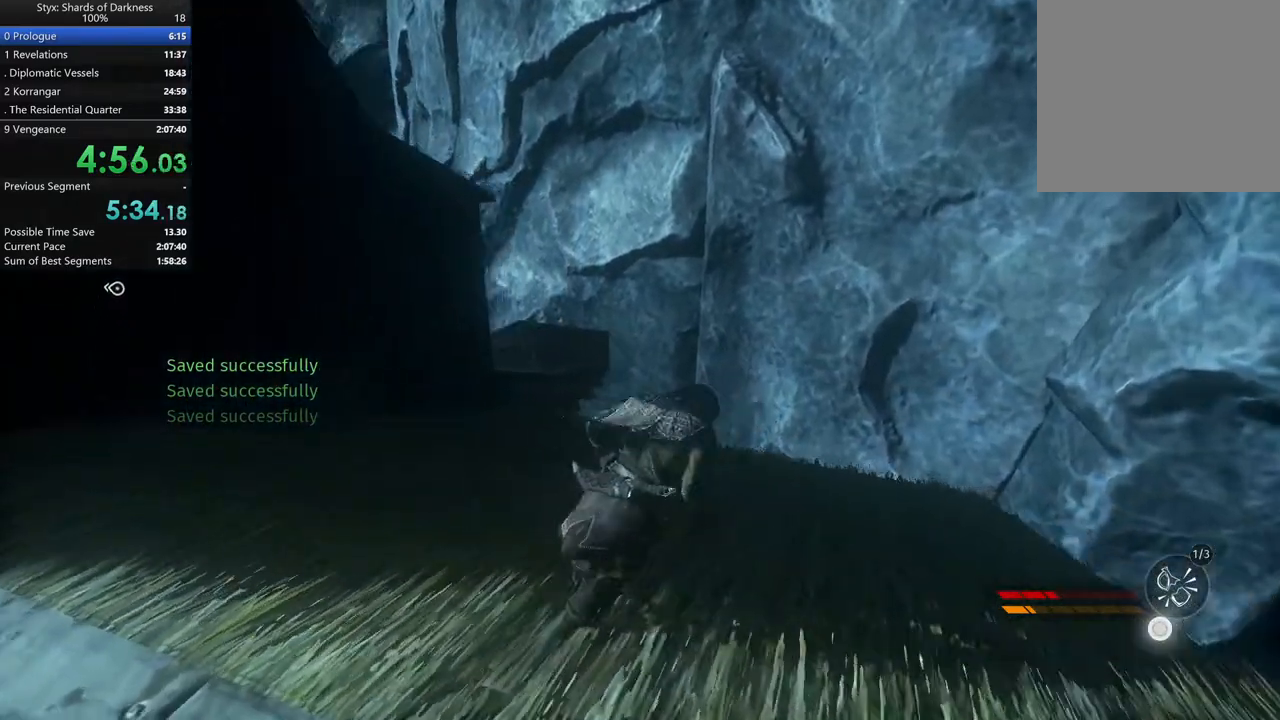
{"buttons": [], "left_stick": "up", "right_stick": "center"}
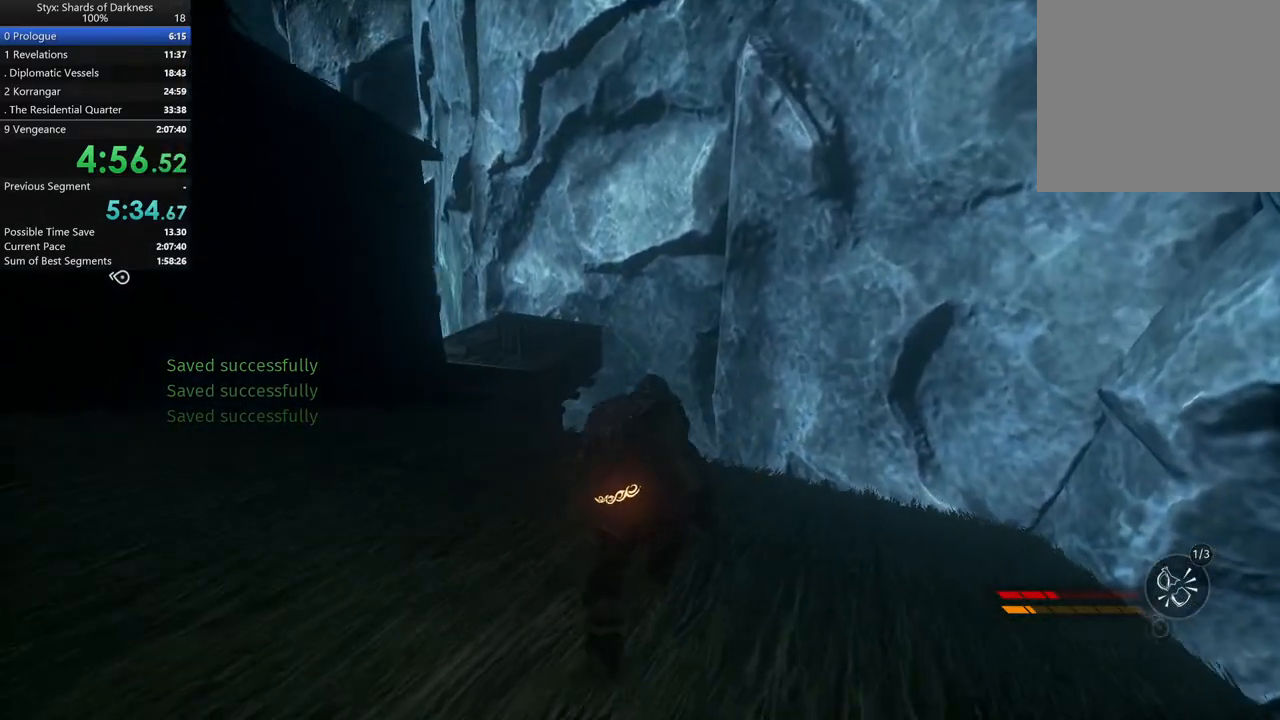
{"buttons": [], "left_stick": "up", "right_stick": "center", "button_events": [[233, "DPAD_RIGHT", "down"], [367, "DPAD_RIGHT", "up"]]}
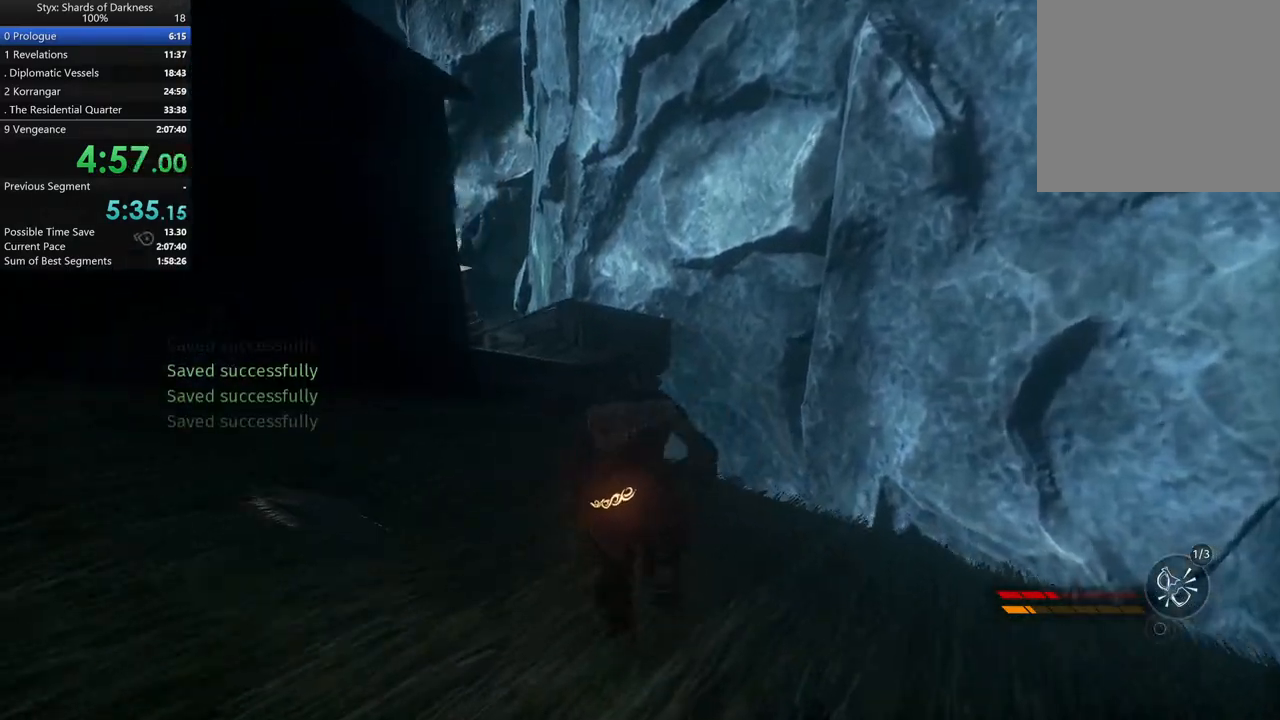
{"buttons": [], "left_stick": "up", "right_stick": "center", "button_events": []}
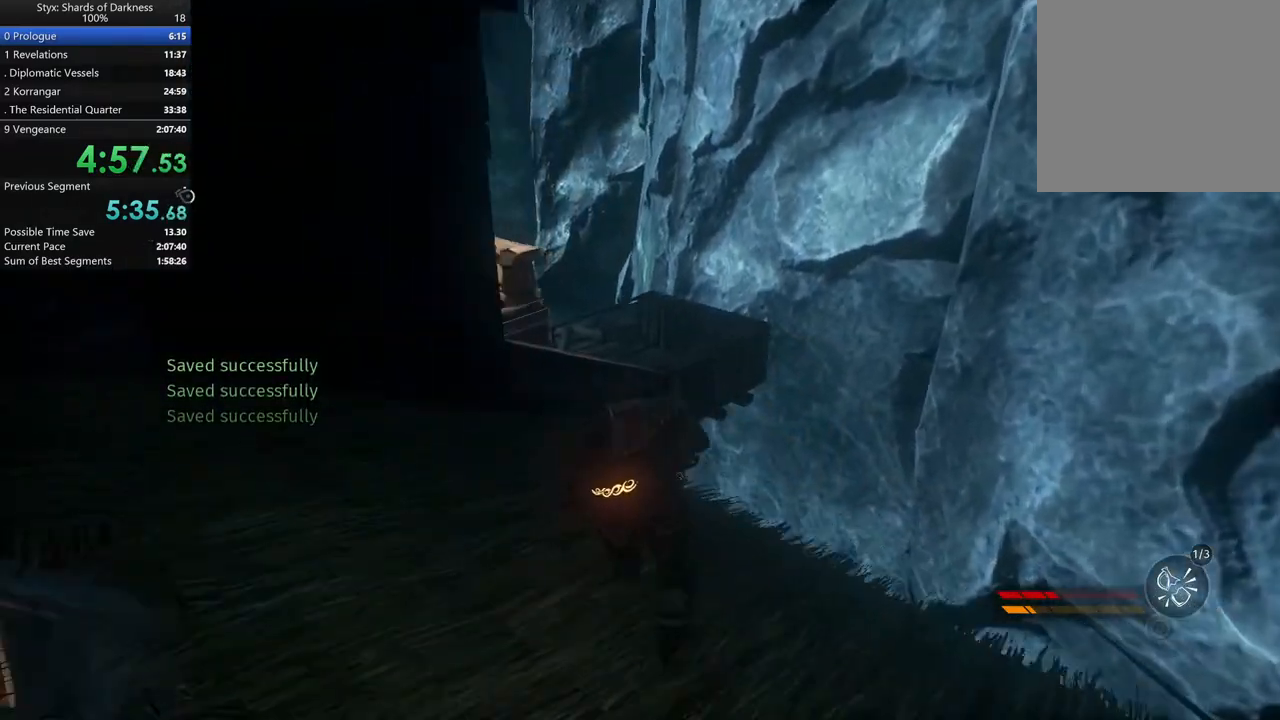
{"buttons": [], "left_stick": "up", "right_stick": "center", "button_events": [[167, "A", "down"], [367, "A", "up"]]}